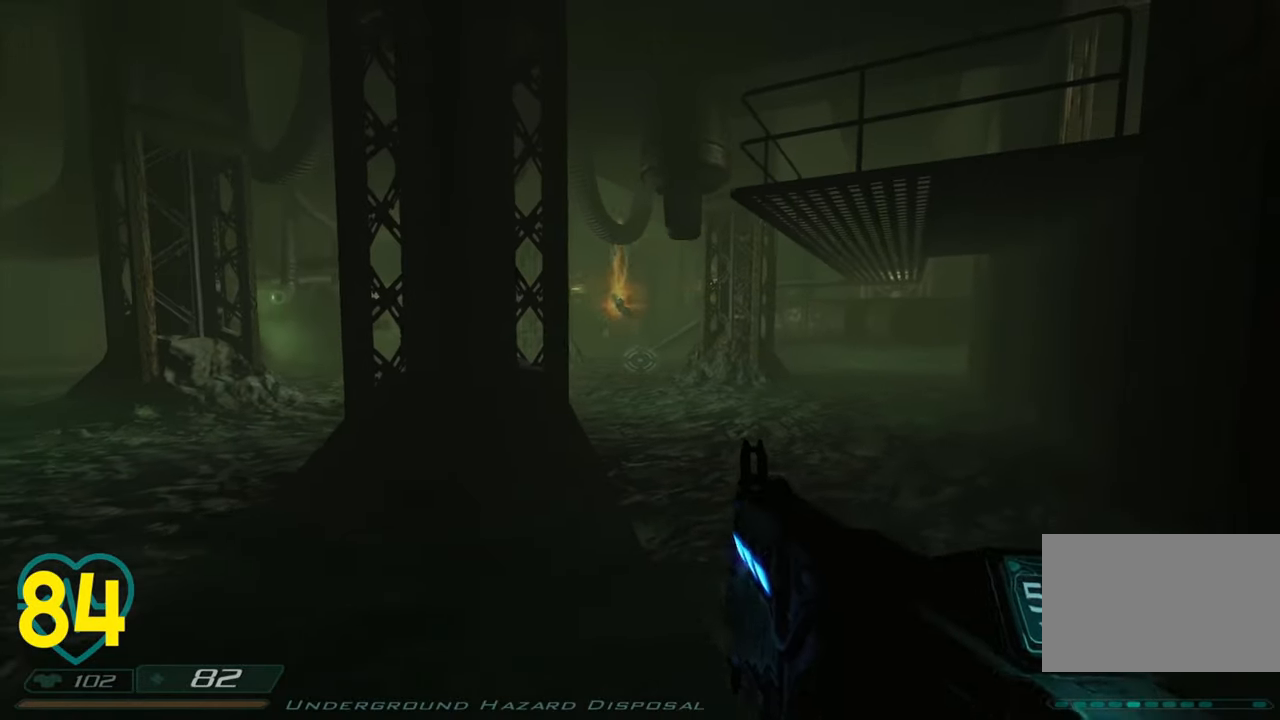
Gameplay with keyboard and mouse; each line is a JSON object with the keys and mouse buttons held at the frame after it. "events" lists presses ("down") and releases ("up") of "1", "2", "3", "4", "a", "alt", "c", "ctrl", "d", "e", "f", "q", "r", "s", "shift", "space", "tab", "v", "w", "x", "z", "mouse_left", "mouse_wheel" and "mouse_right" between this image and that frame as [ms after this image, input, new state], when the widget could be followed in between. "mouse_left", "mouse_wheel", "mouse_right" = the "left", "wheel", "right" buttons of the "mouse" list. No other keys are recorded. "wheel" means that the mouse wheel is clicked or scrolled. "mouse_move" is the direction in which the mouse moves at that frame (one of eight, or "still"), when it could be read.
{"keys": ["w"], "mouse": [], "mouse_move": "up-left", "events": [[83, "e", "up"], [133, "w", "down"], [266, "d", "down"], [266, "w", "up"], [466, "d", "up"], [466, "w", "down"]]}
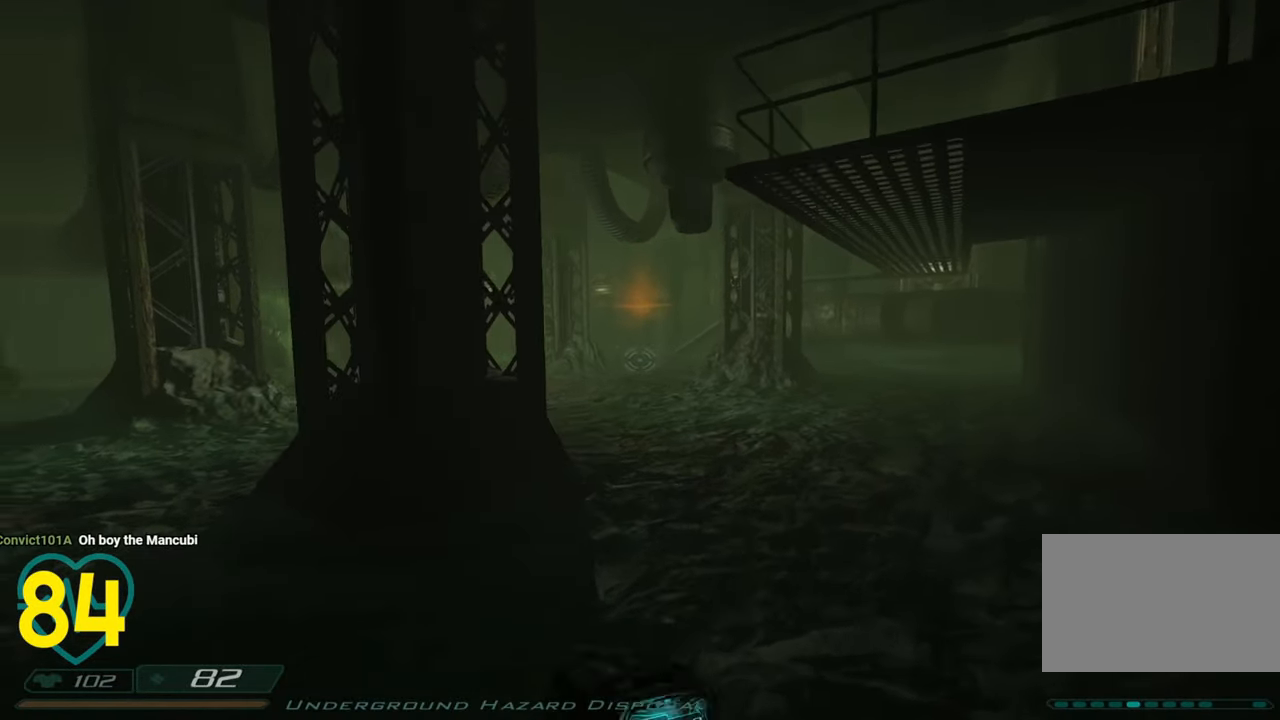
{"keys": ["d"], "mouse": [], "mouse_move": "right", "events": [[200, "w", "up"], [250, "a", "down"], [300, "d", "down"], [350, "a", "up"]]}
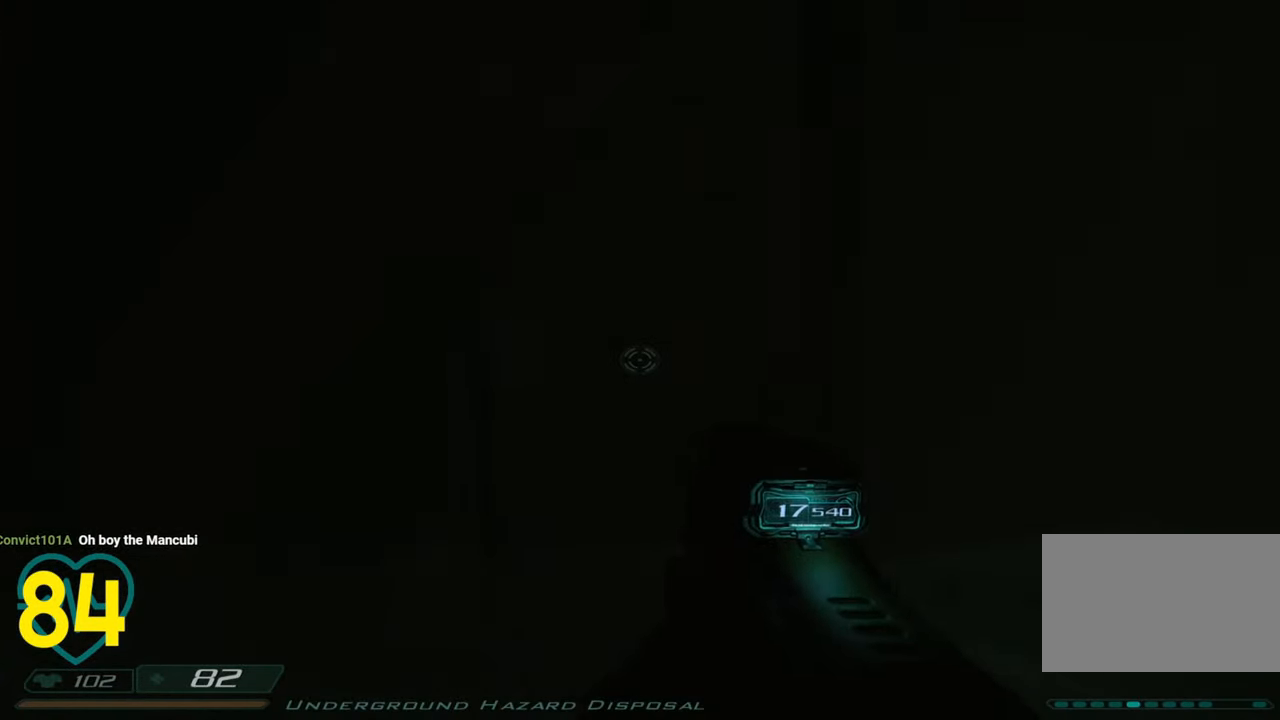
{"keys": ["d", "w"], "mouse": ["left"], "mouse_move": "up-right", "events": [[166, "s", "down"], [216, "a", "down"], [216, "d", "up"], [350, "s", "up"], [400, "a", "up"], [450, "d", "down"], [450, "mouse_left", "down"], [500, "w", "down"]]}
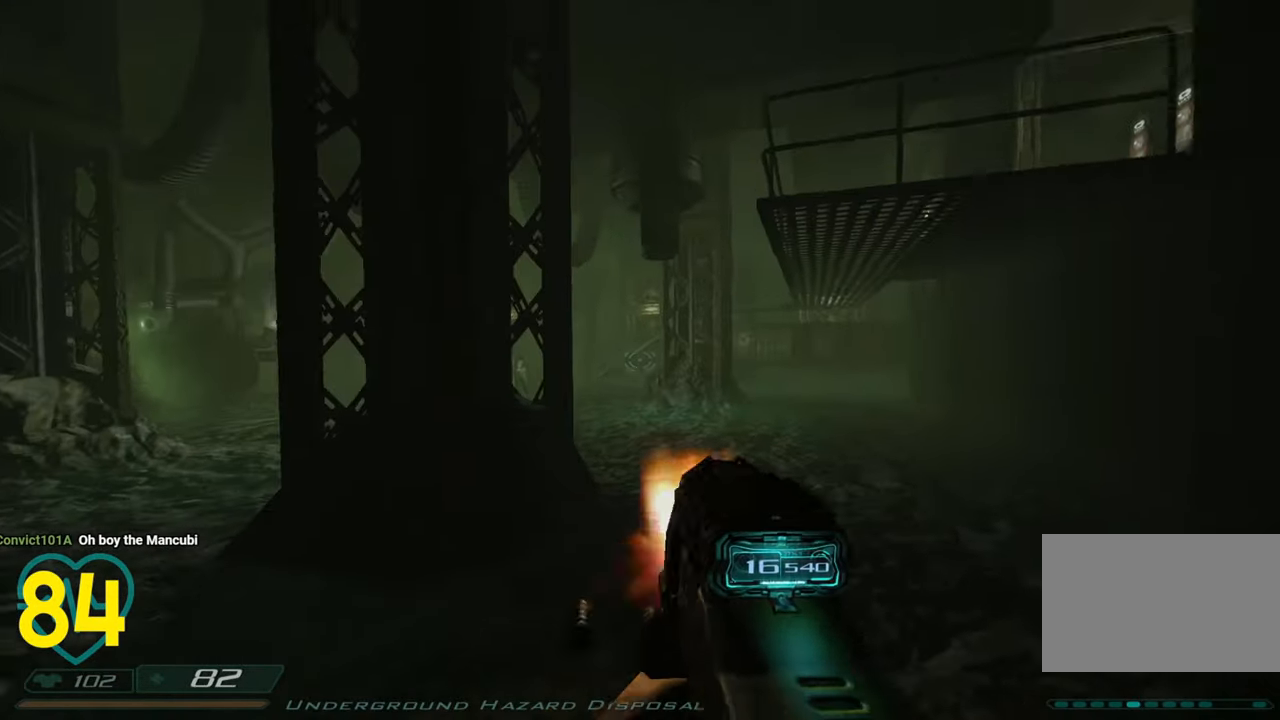
{"keys": ["d", "w"], "mouse": [], "mouse_move": "left", "events": [[100, "d", "up"], [150, "d", "down"], [316, "mouse_left", "up"]]}
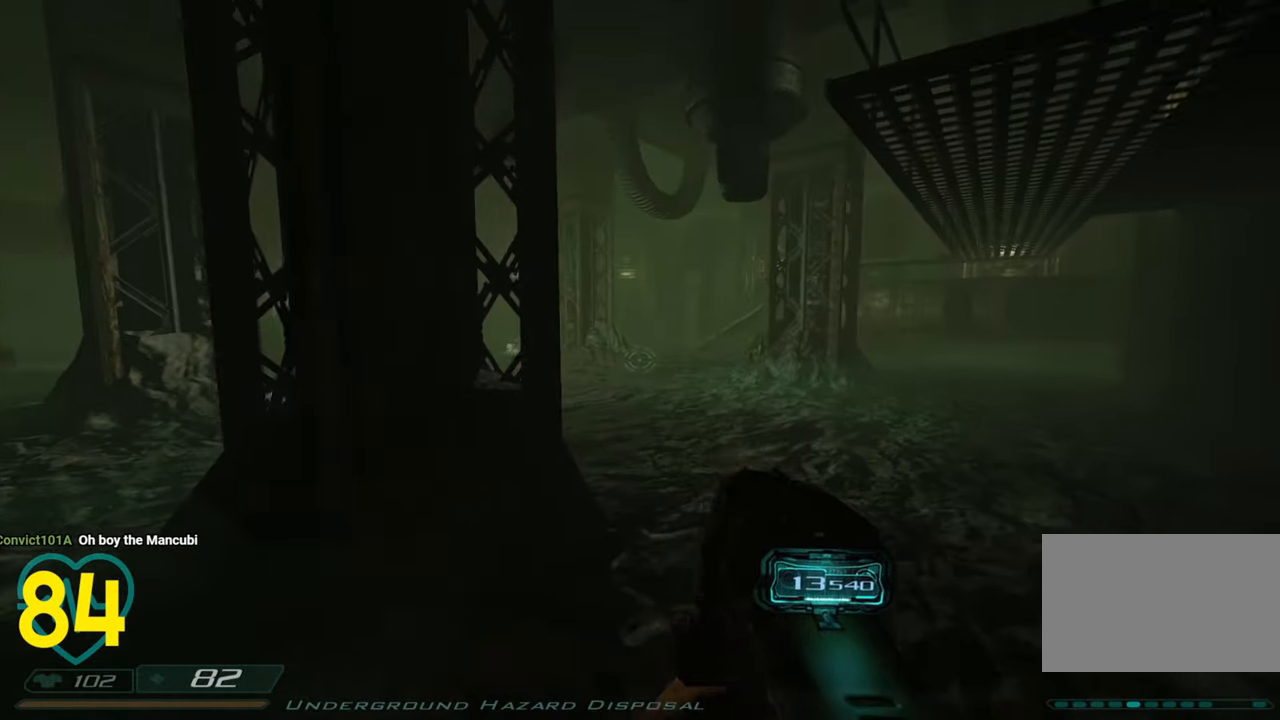
{"keys": ["d"], "mouse": [], "mouse_move": "up-left", "events": [[200, "mouse_left", "down"], [250, "d", "up"], [283, "w", "up"], [333, "d", "down"], [333, "mouse_left", "up"]]}
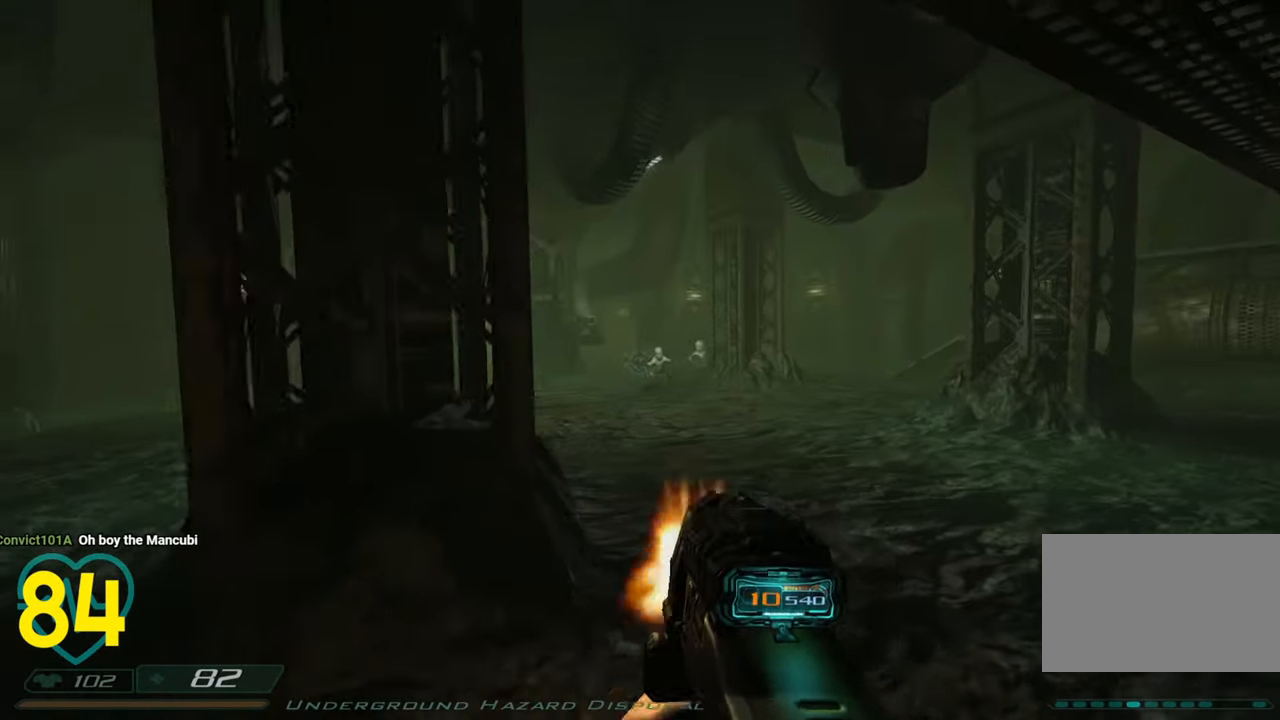
{"keys": [], "mouse": ["left"], "mouse_move": "right", "events": [[33, "d", "up"], [33, "mouse_left", "down"], [266, "a", "down"], [316, "a", "up"]]}
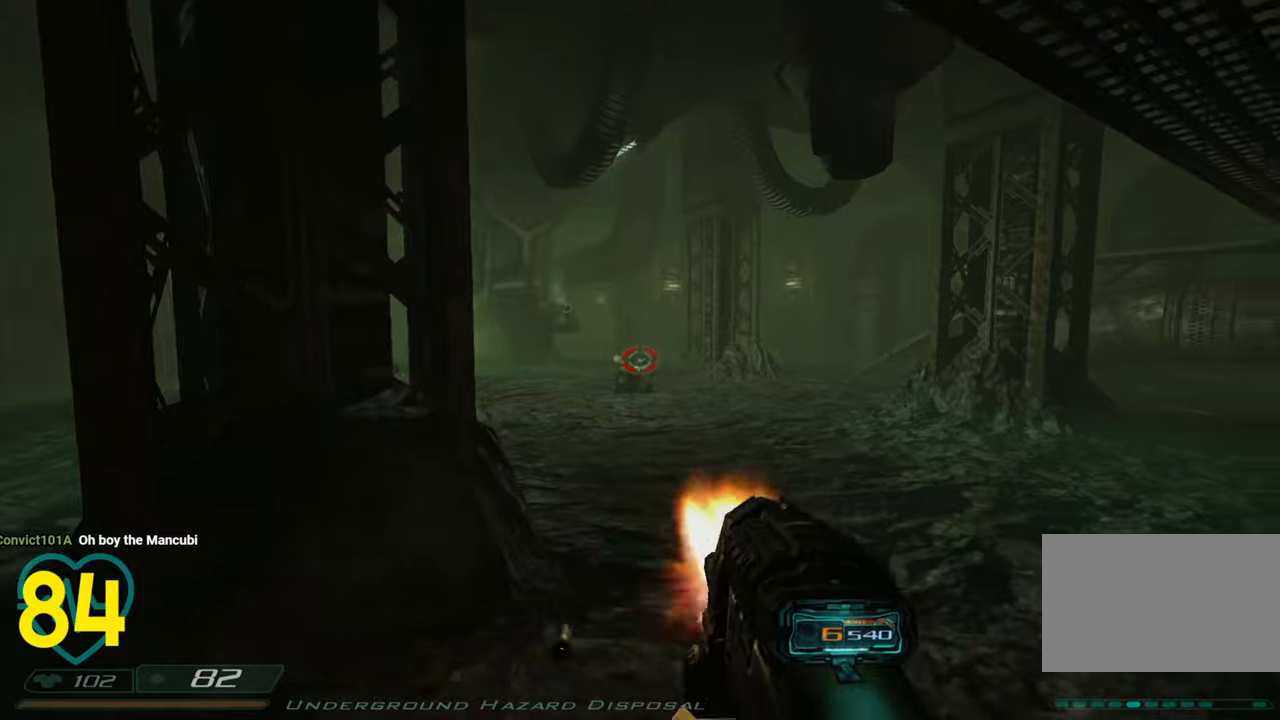
{"keys": [], "mouse": ["left"], "mouse_move": "left", "events": [[33, "s", "down"], [133, "s", "up"]]}
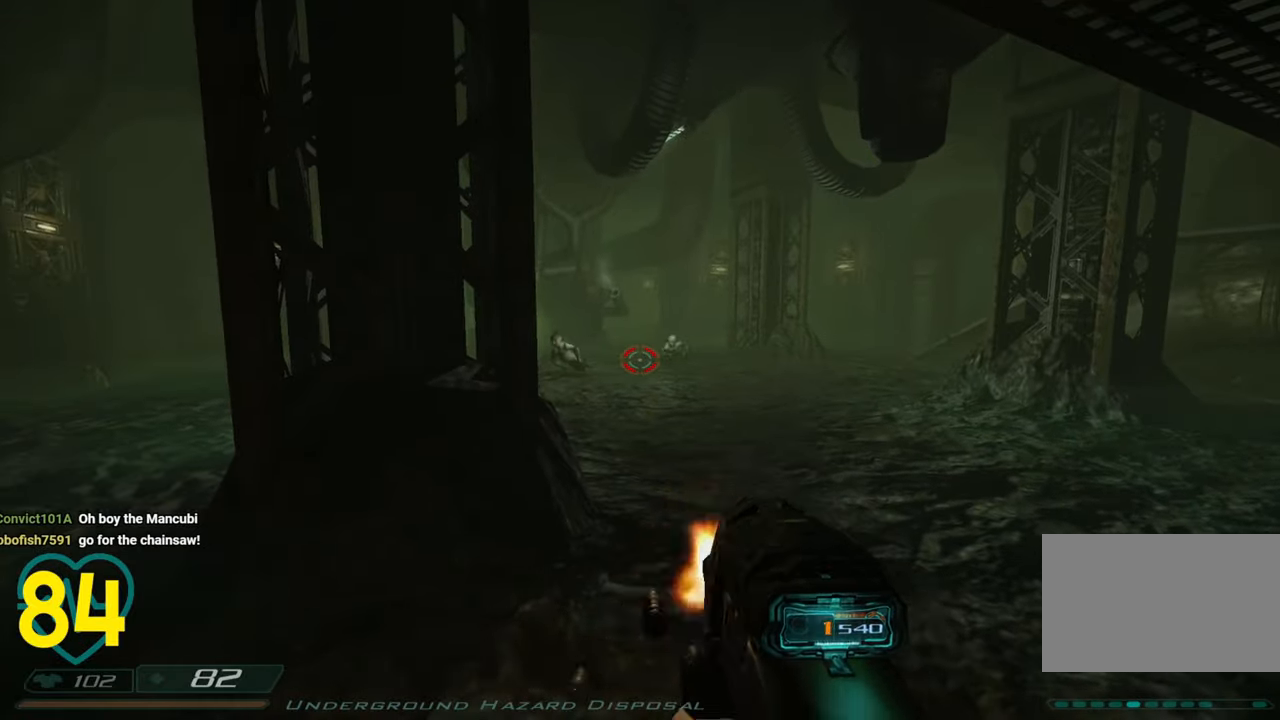
{"keys": [], "mouse": ["left"], "mouse_move": "left", "events": [[16, "d", "down"], [150, "d", "up"]]}
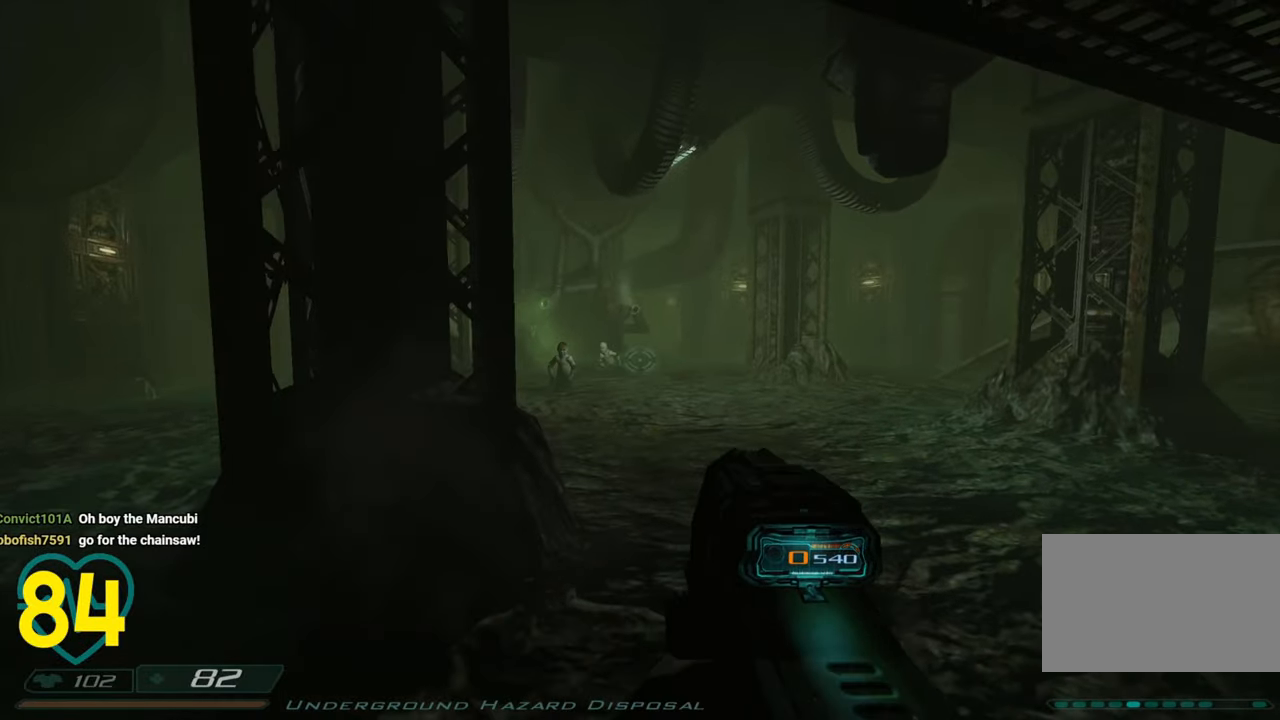
{"keys": ["a", "w"], "mouse": [], "mouse_move": "up-left", "events": [[66, "a", "down"], [216, "mouse_left", "up"], [216, "w", "down"], [250, "r", "down"], [316, "e", "down"], [366, "e", "up"], [366, "r", "up"]]}
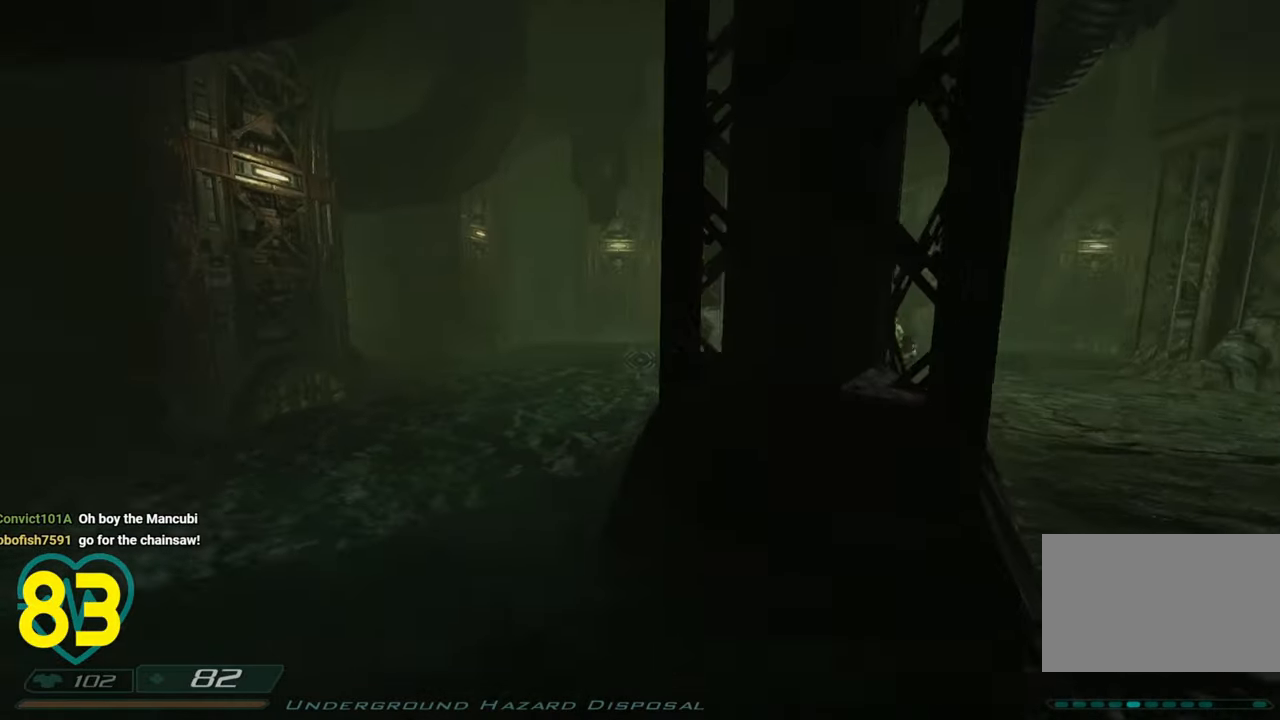
{"keys": ["a"], "mouse": ["left"], "mouse_move": "left", "events": [[233, "w", "up"], [416, "mouse_left", "down"]]}
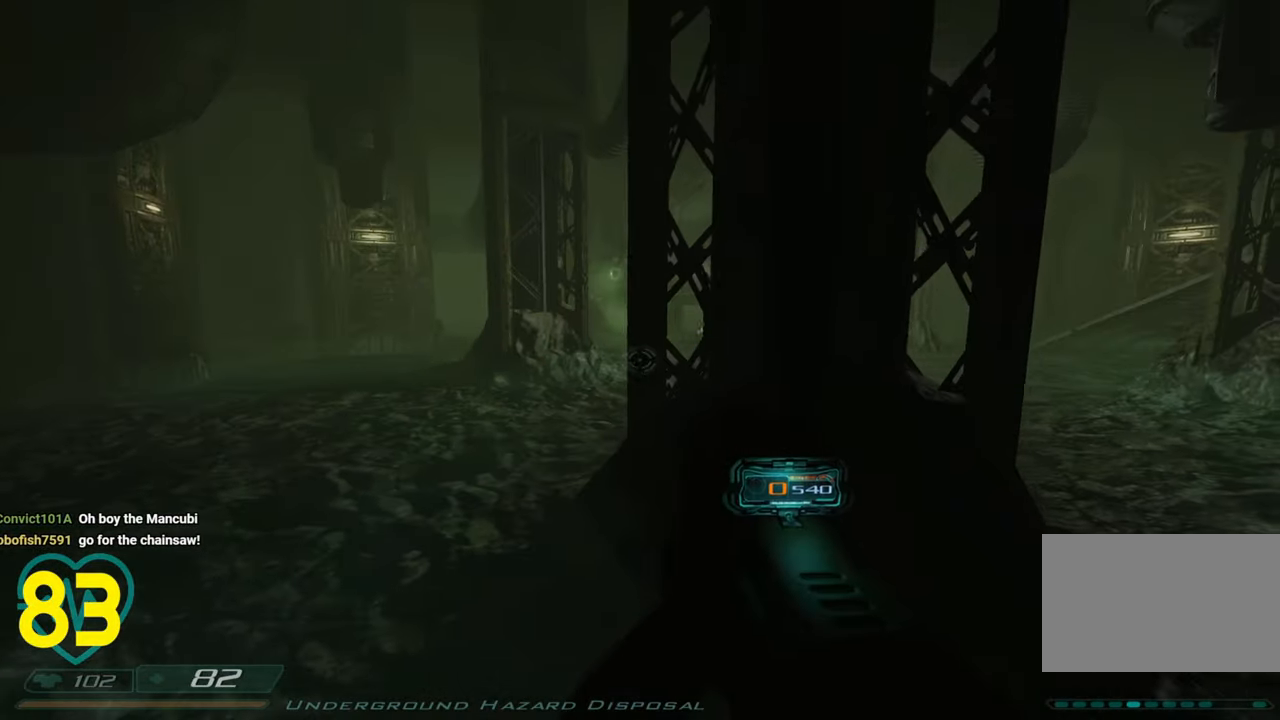
{"keys": ["a", "w"], "mouse": [], "mouse_move": "right", "events": [[333, "w", "down"], [383, "mouse_left", "up"]]}
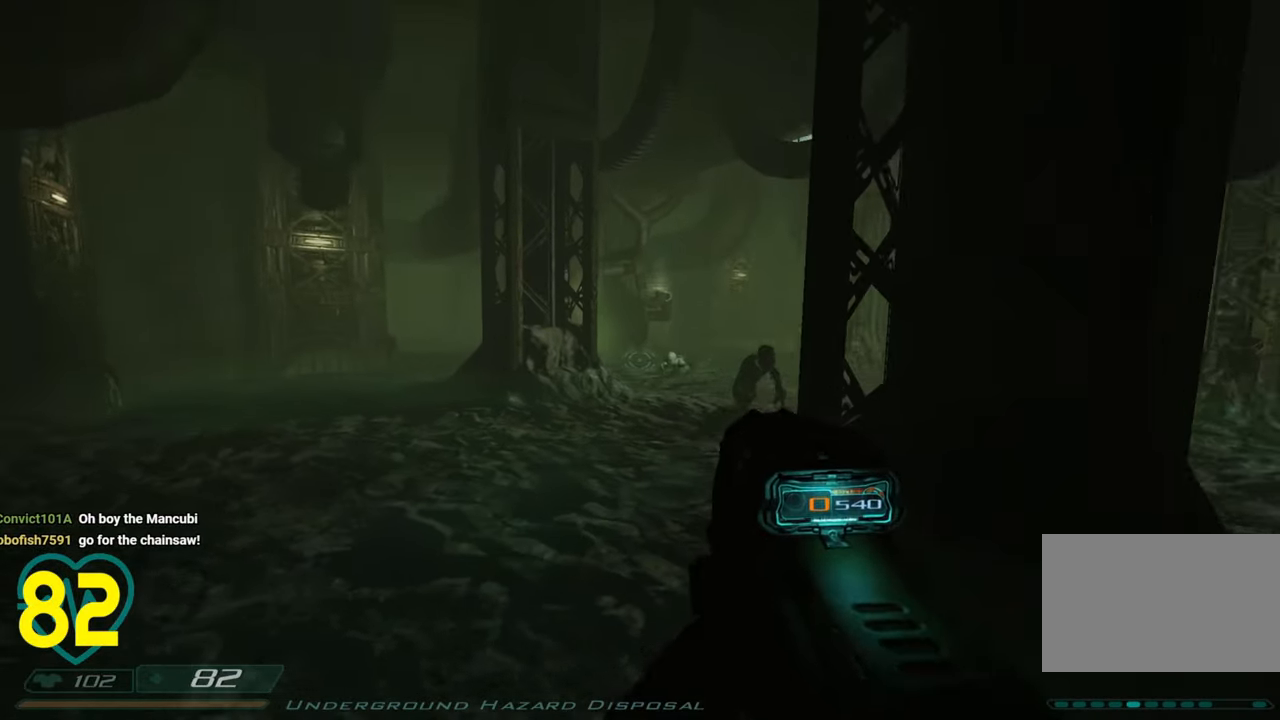
{"keys": ["a", "shift", "w"], "mouse": [], "mouse_move": "left", "events": [[16, "r", "down"], [133, "r", "up"], [300, "shift", "down"]]}
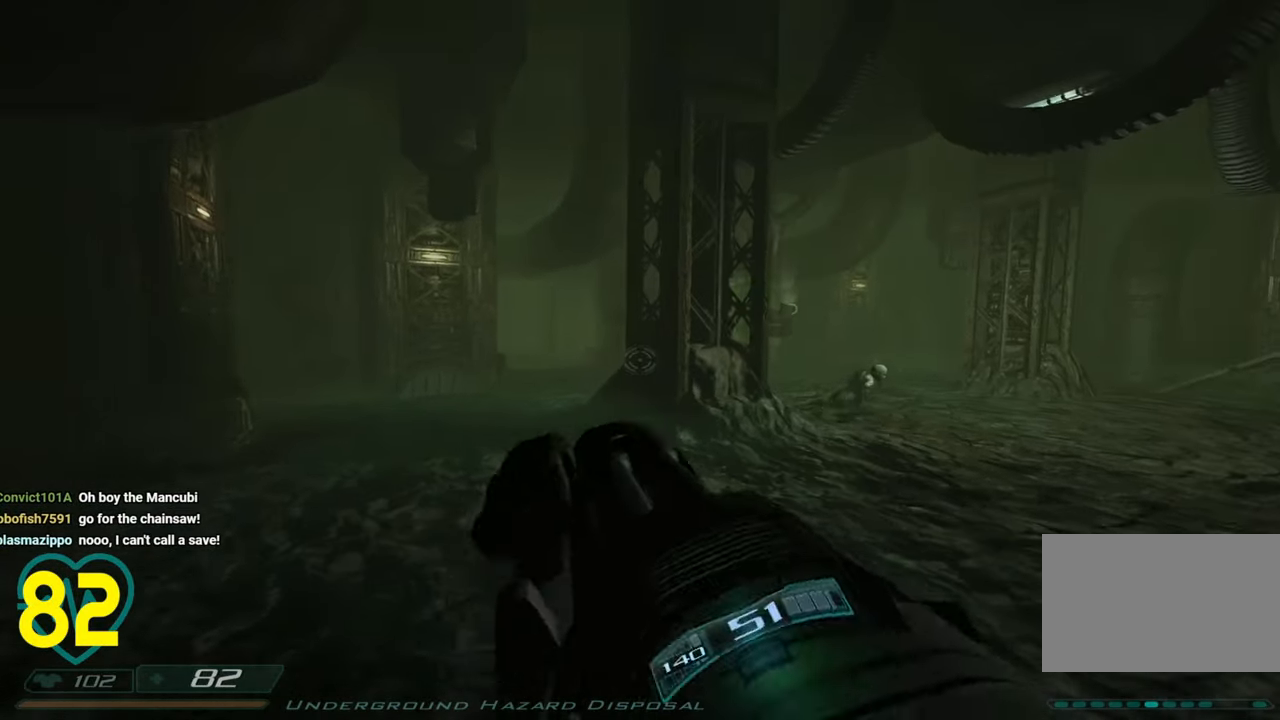
{"keys": ["a", "shift", "w"], "mouse": ["left"], "mouse_move": "right", "events": [[283, "a", "up"], [366, "mouse_left", "down"], [466, "a", "down"]]}
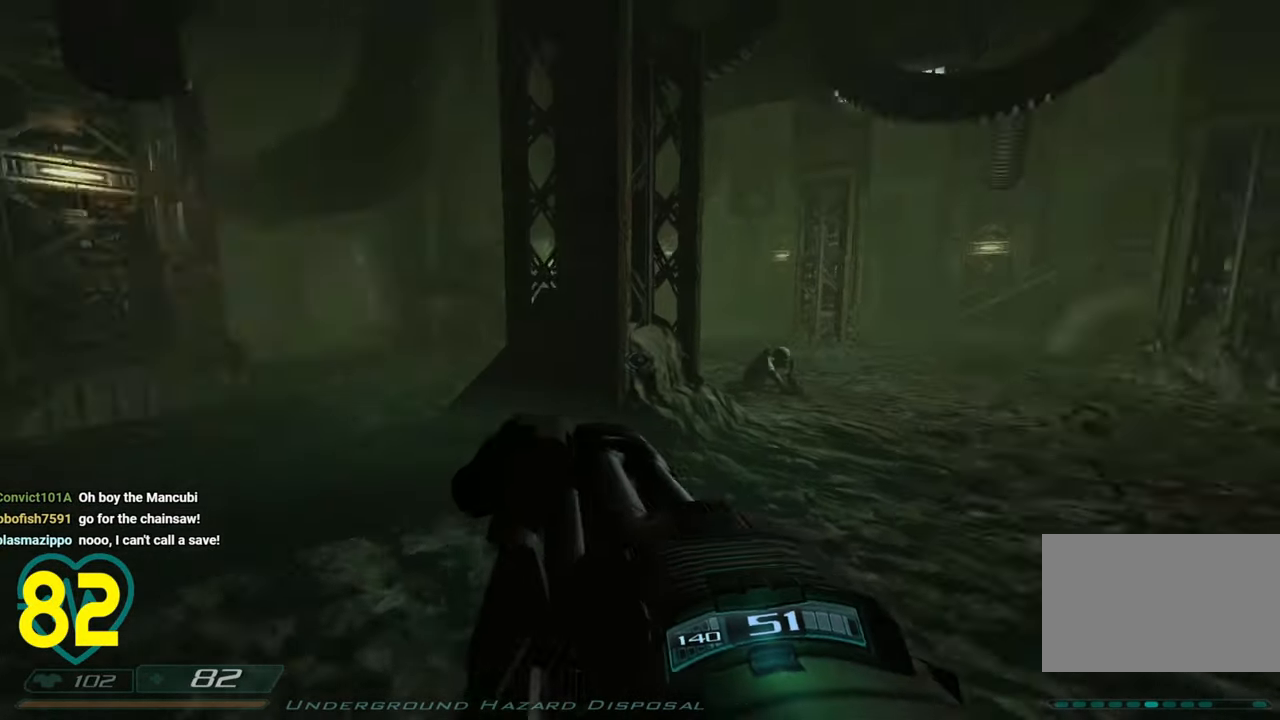
{"keys": ["a", "s", "shift"], "mouse": ["left"], "mouse_move": "up-right", "events": [[200, "w", "up"], [383, "s", "down"]]}
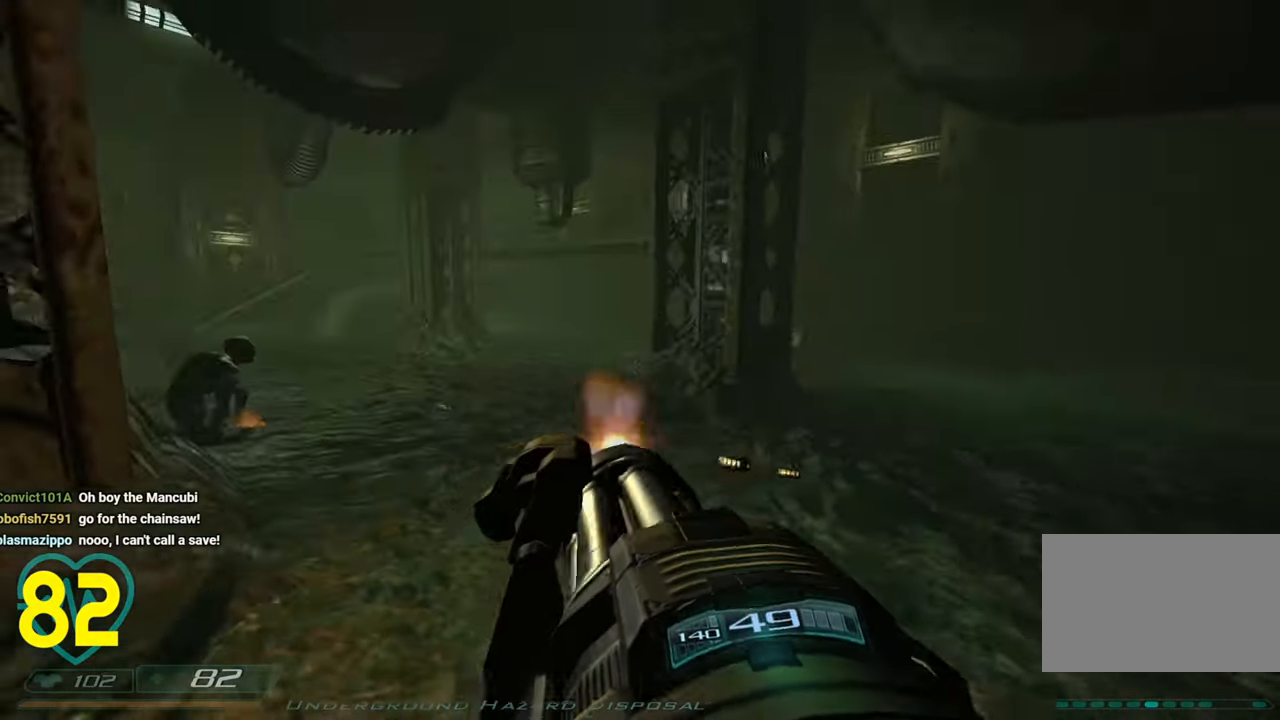
{"keys": ["d", "s"], "mouse": ["left"], "mouse_move": "right", "events": [[266, "shift", "up"], [450, "a", "up"], [450, "d", "down"]]}
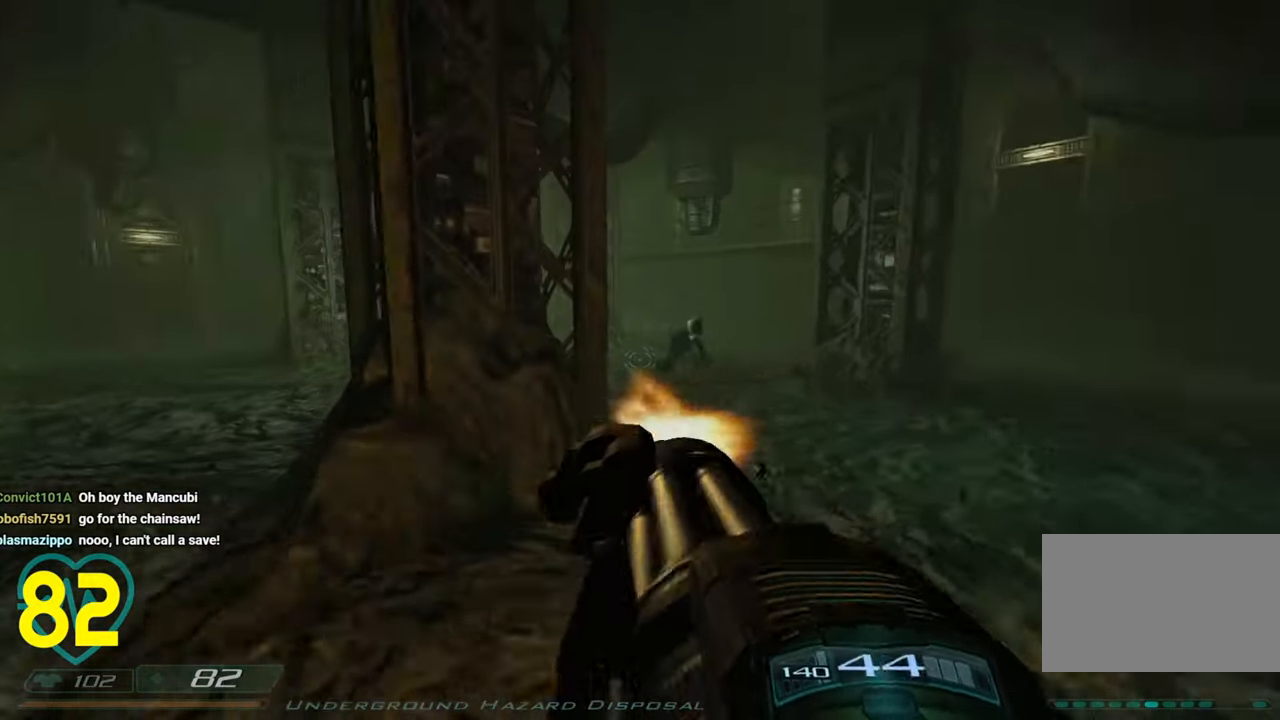
{"keys": ["a"], "mouse": ["left"], "mouse_move": "left", "events": [[50, "d", "up"], [50, "s", "up"], [133, "a", "down"], [266, "a", "up"], [466, "a", "down"]]}
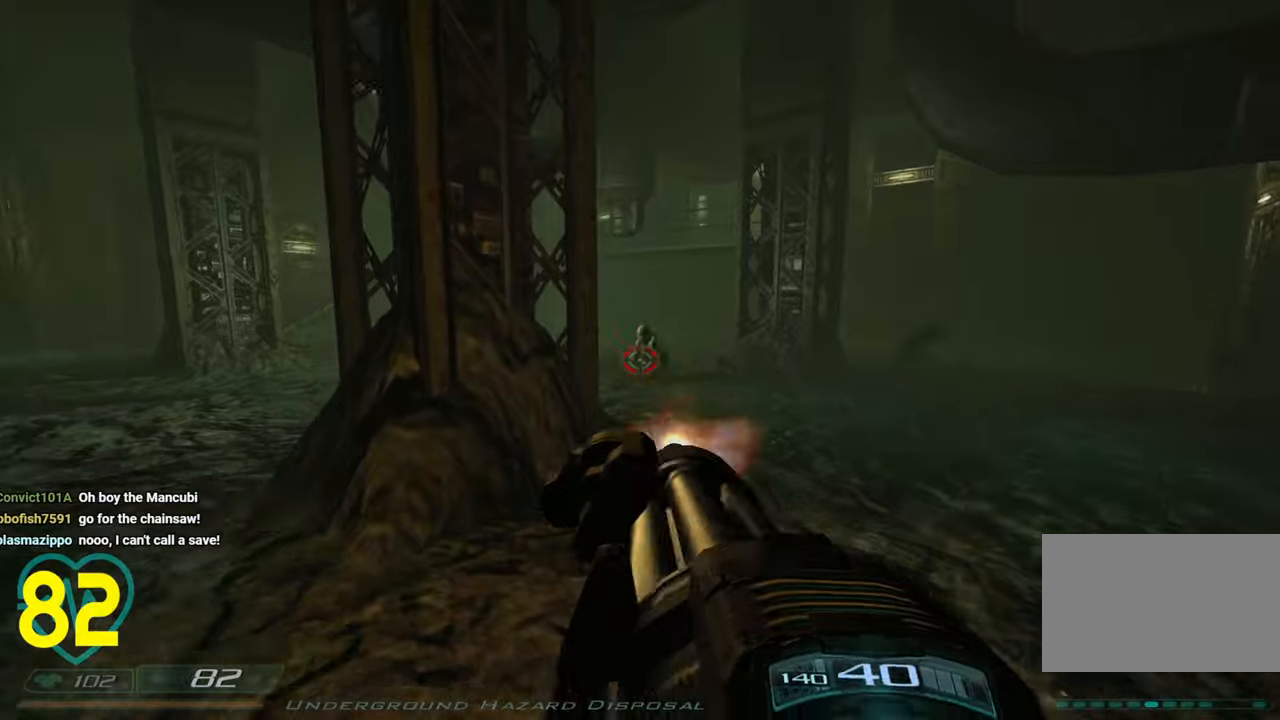
{"keys": ["a"], "mouse": ["left"], "mouse_move": "up-right", "events": [[16, "w", "down"], [50, "w", "up"], [100, "a", "up"], [200, "a", "down"], [200, "w", "down"], [300, "w", "up"]]}
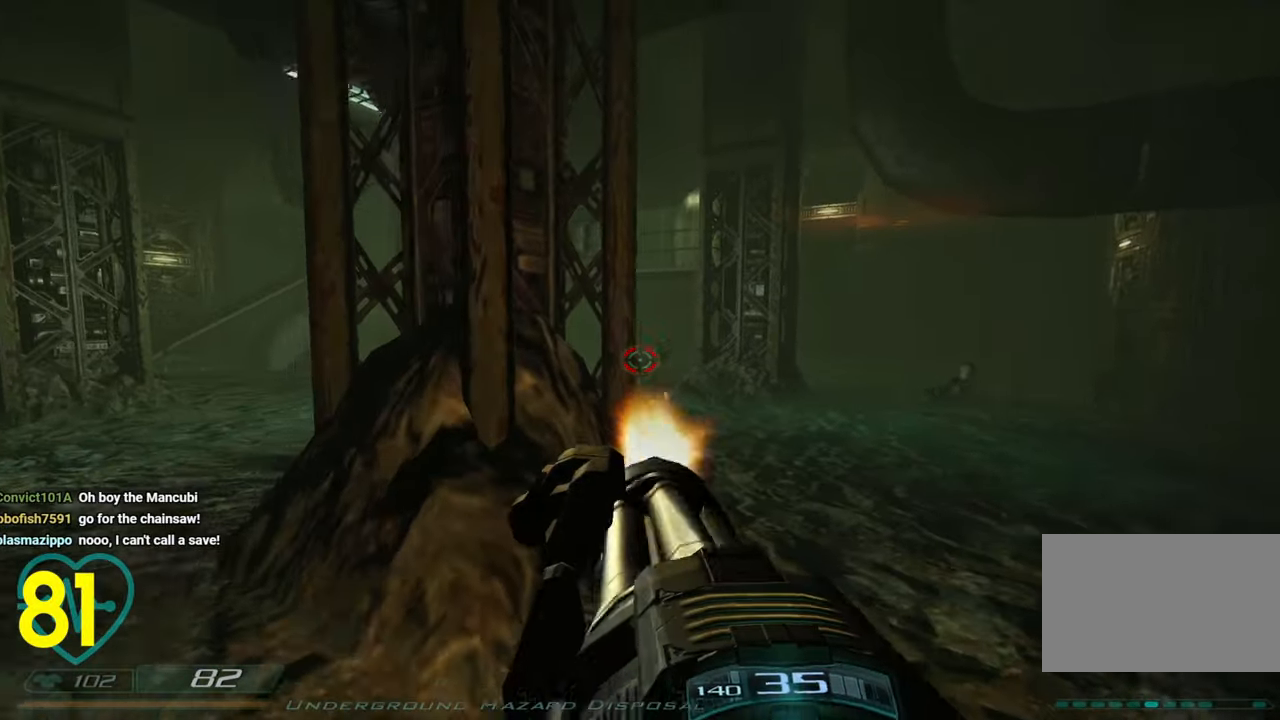
{"keys": ["s"], "mouse": ["left"], "mouse_move": "right", "events": [[66, "s", "down"], [66, "shift", "down"], [166, "s", "up"], [216, "a", "up"], [266, "shift", "up"], [350, "a", "down"], [450, "a", "up"], [500, "s", "down"]]}
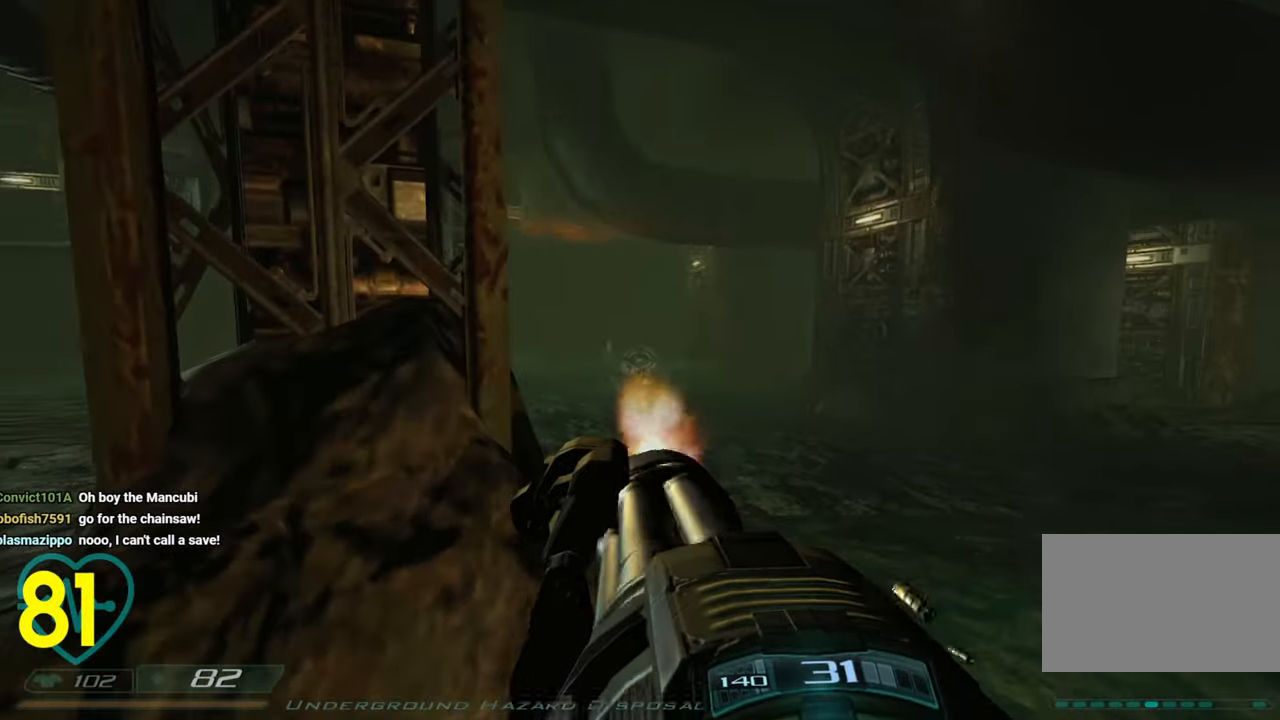
{"keys": ["d"], "mouse": ["left"], "mouse_move": "still", "events": [[83, "a", "down"], [133, "s", "up"], [233, "a", "up"], [283, "d", "down"]]}
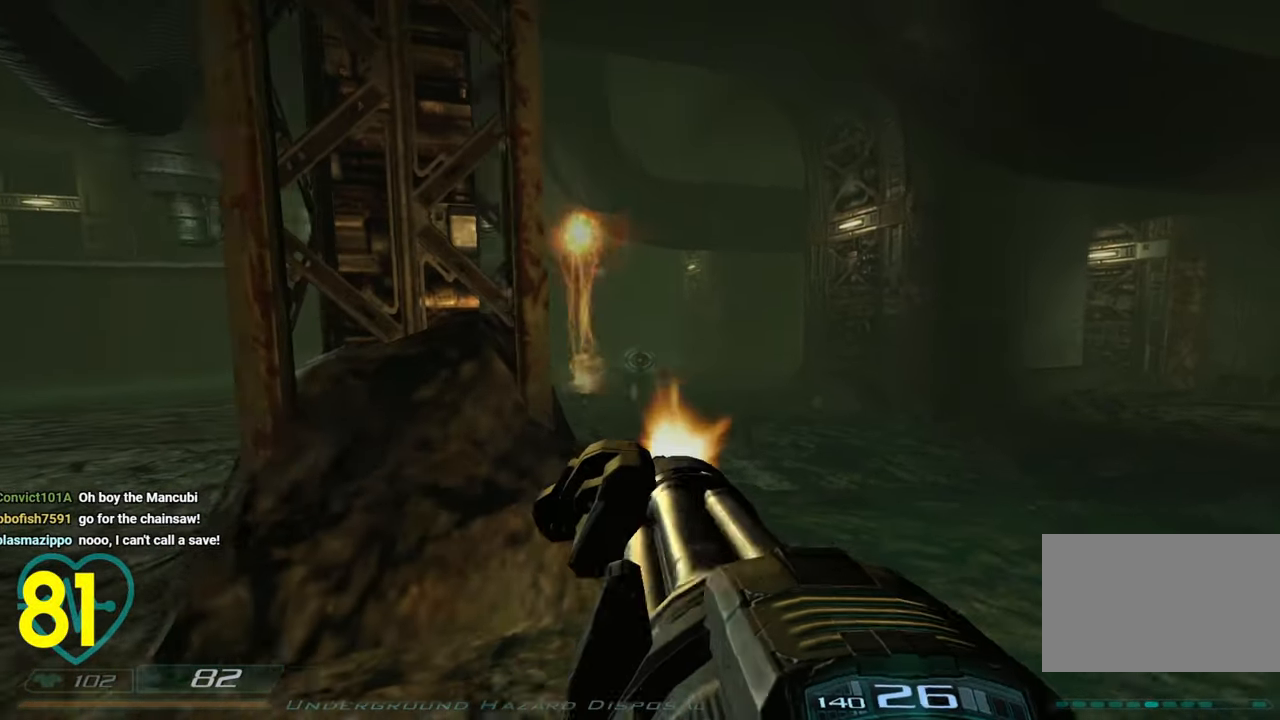
{"keys": [], "mouse": ["left"], "mouse_move": "left", "events": [[66, "d", "up"], [66, "w", "down"], [150, "d", "down"], [200, "w", "up"], [433, "d", "up"]]}
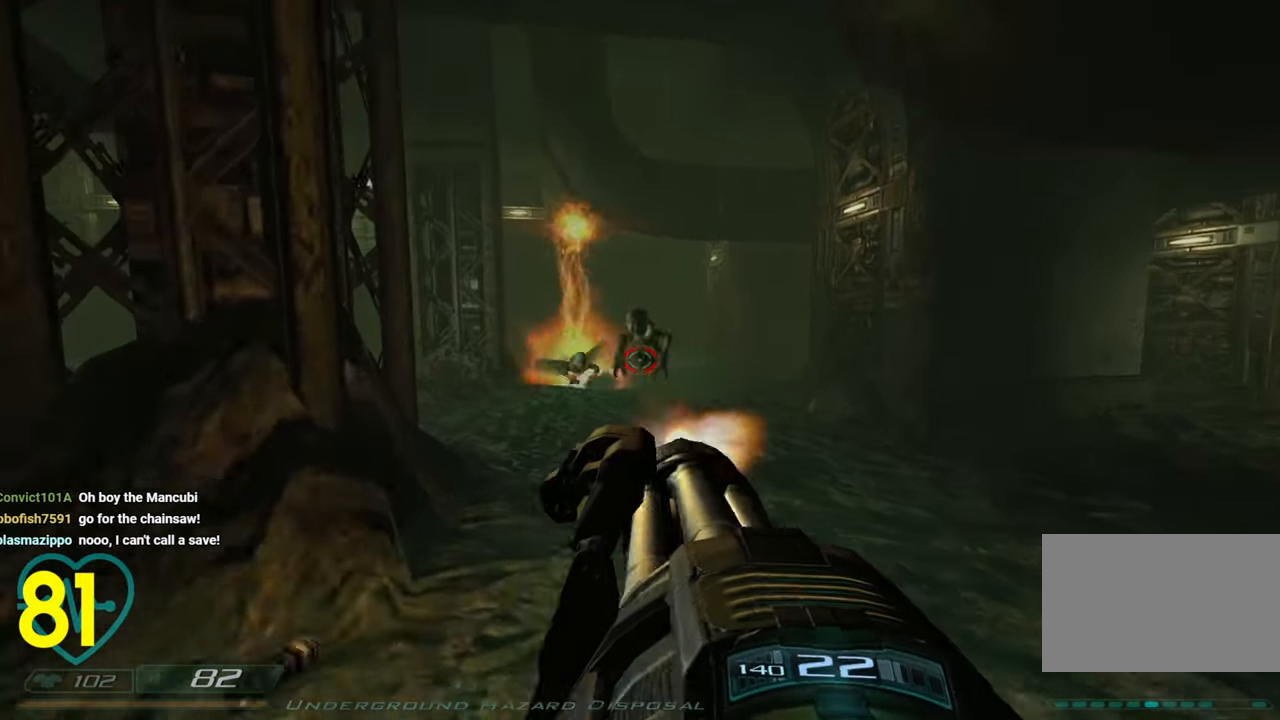
{"keys": [], "mouse": ["left"], "mouse_move": "left", "events": [[16, "s", "down"], [133, "d", "down"], [133, "s", "up"], [166, "d", "up"], [266, "d", "down"], [366, "d", "up"]]}
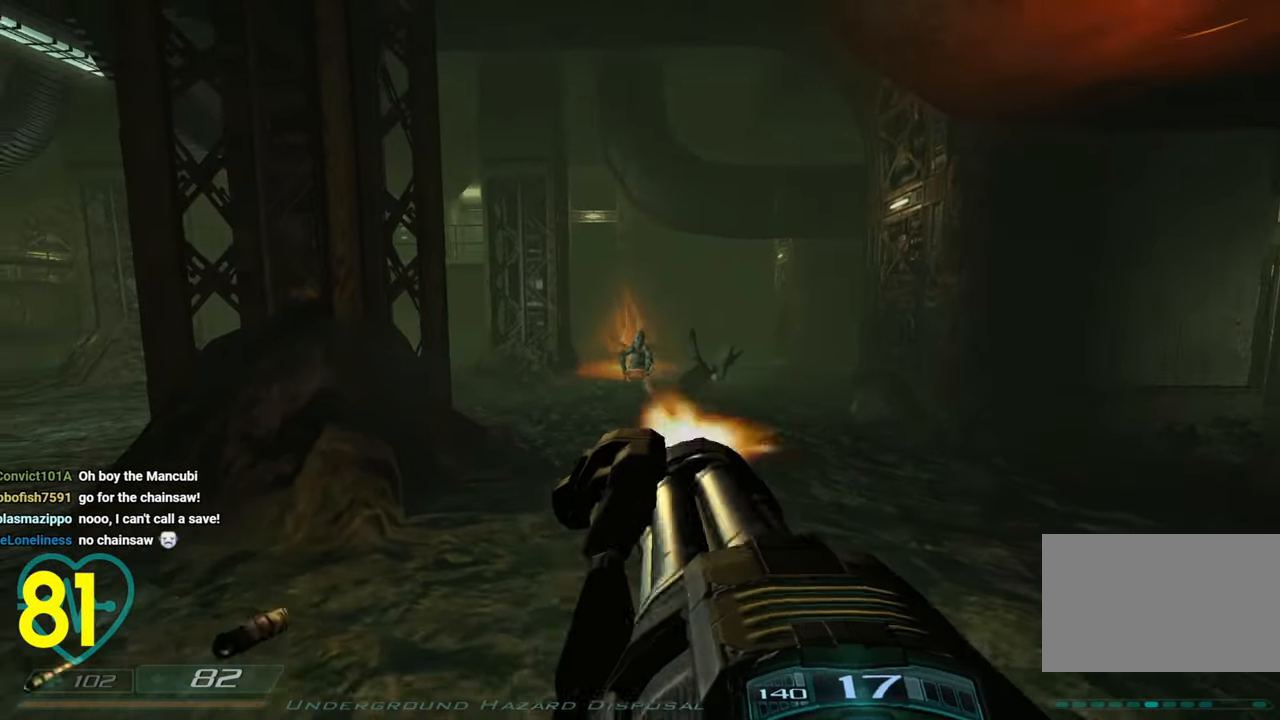
{"keys": ["a", "shift"], "mouse": ["left"], "mouse_move": "up", "events": [[33, "a", "down"], [83, "a", "up"], [183, "a", "down"], [183, "w", "down"], [233, "w", "up"], [316, "w", "down"], [366, "shift", "down"], [466, "w", "up"]]}
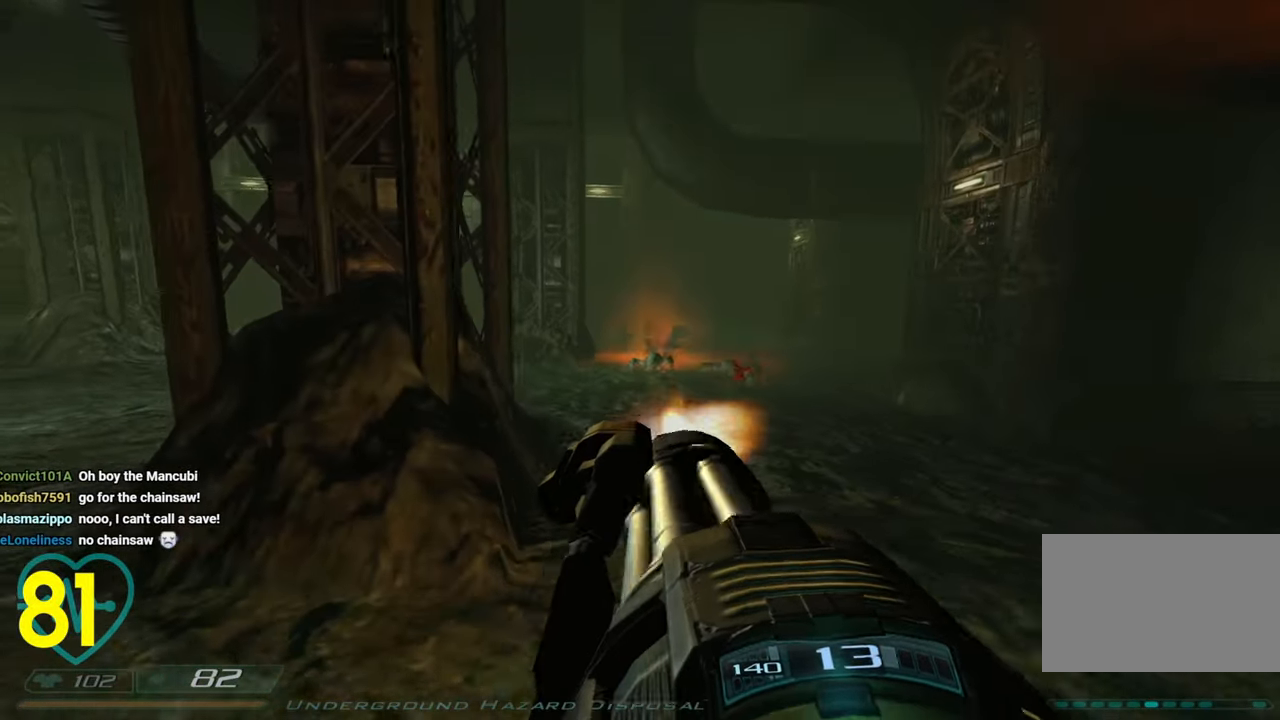
{"keys": ["a", "shift"], "mouse": [], "mouse_move": "right", "events": [[383, "mouse_left", "up"]]}
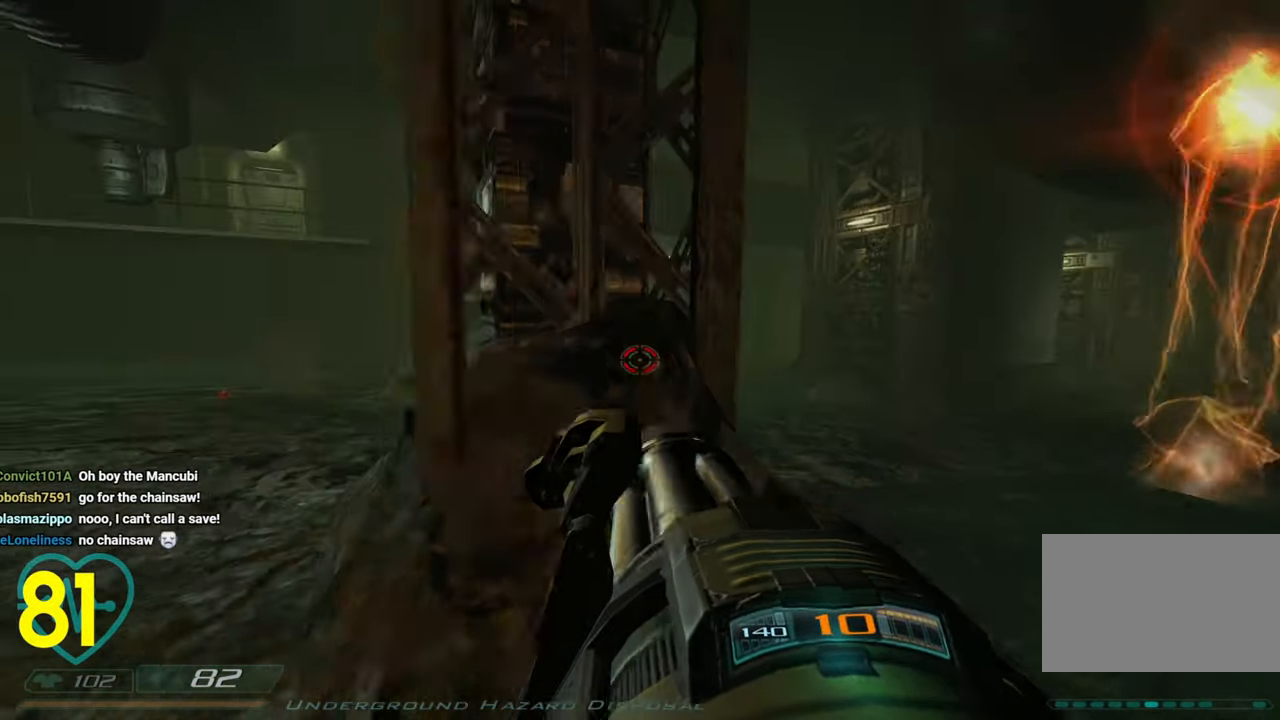
{"keys": ["a", "s", "shift"], "mouse": ["left"], "mouse_move": "left", "events": [[116, "s", "down"], [166, "mouse_left", "down"]]}
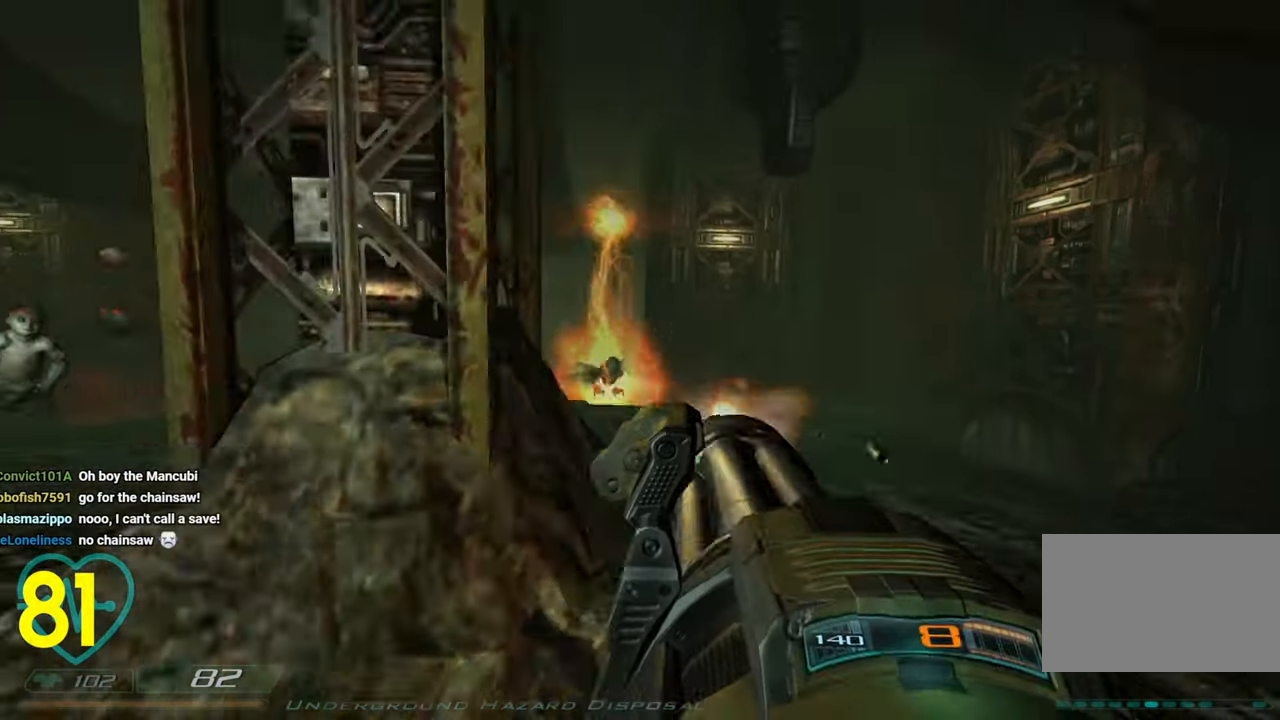
{"keys": [], "mouse": ["left"], "mouse_move": "left", "events": [[100, "s", "up"], [133, "a", "up"], [133, "d", "down"], [183, "shift", "up"], [233, "shift", "down"], [283, "shift", "up"], [283, "w", "down"], [416, "d", "up"], [466, "w", "up"]]}
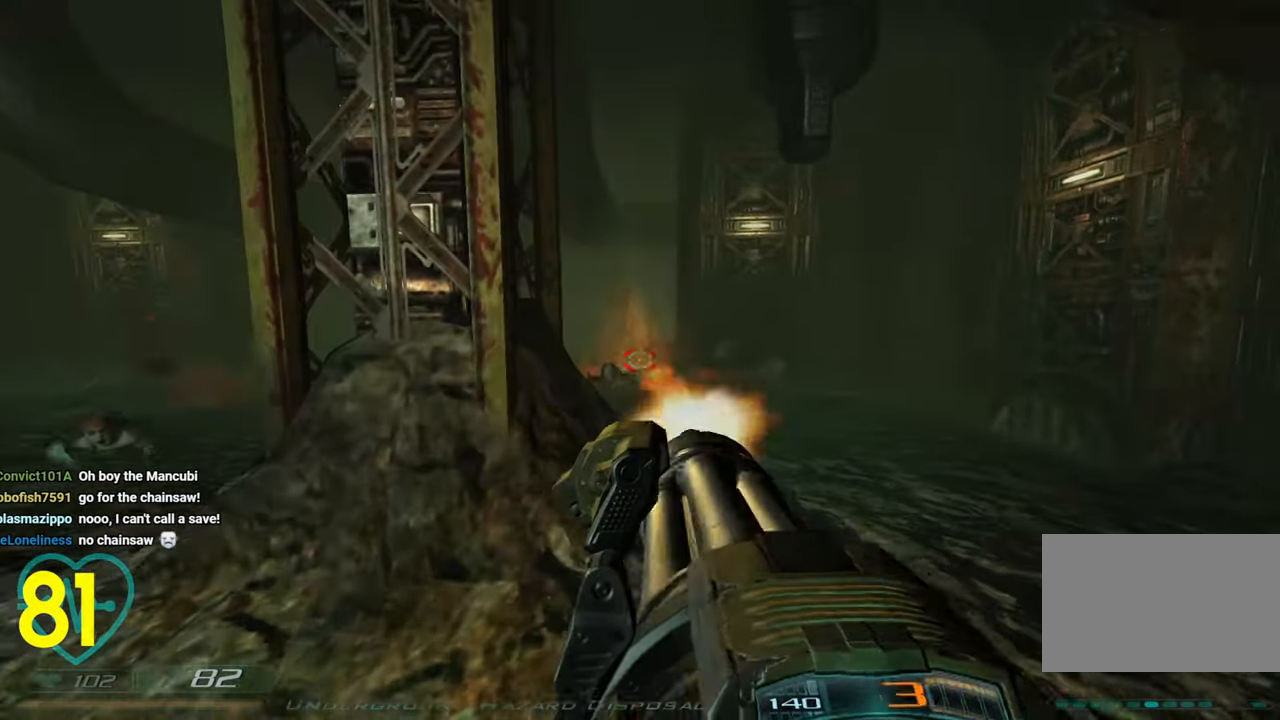
{"keys": [], "mouse": ["left"], "mouse_move": "left", "events": [[16, "s", "down"], [150, "s", "up"], [200, "d", "down"], [333, "d", "up"], [433, "d", "down"], [466, "d", "up"]]}
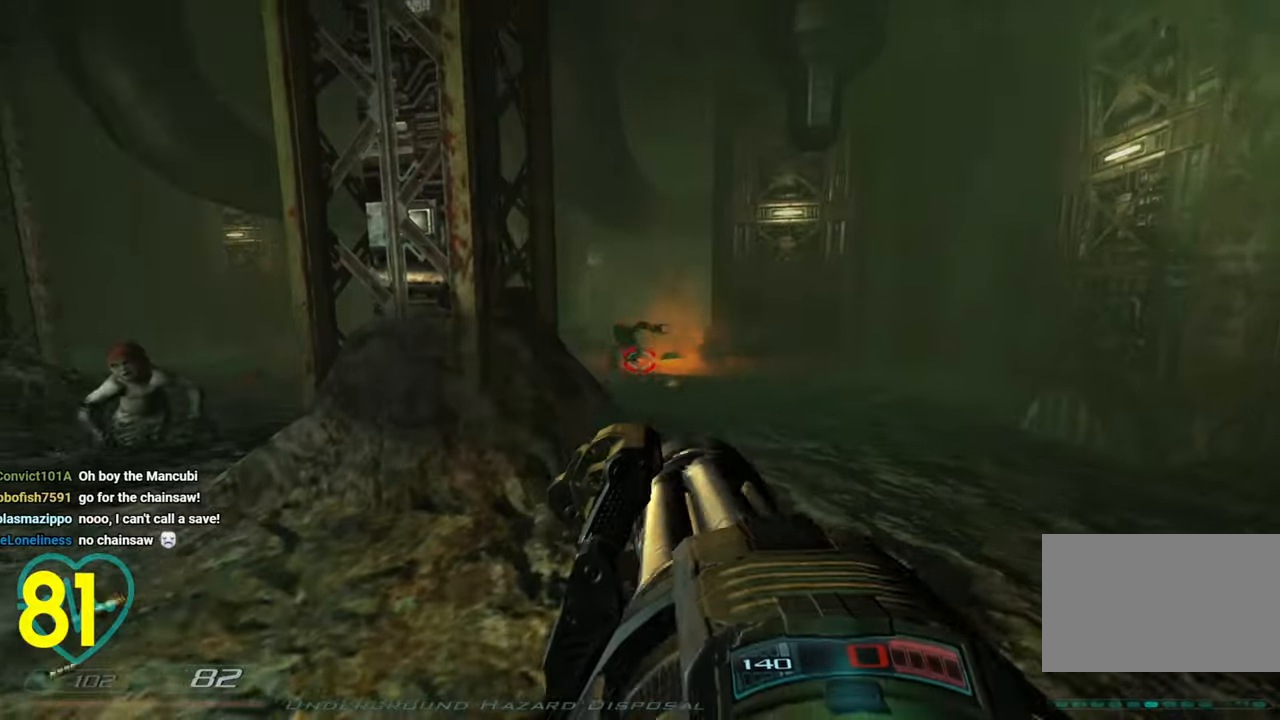
{"keys": ["a", "shift", "w"], "mouse": [], "mouse_move": "left", "events": [[116, "d", "down"], [316, "a", "down"], [316, "s", "down"], [316, "shift", "down"], [350, "d", "up"], [350, "mouse_left", "up"], [450, "s", "up"], [500, "w", "down"]]}
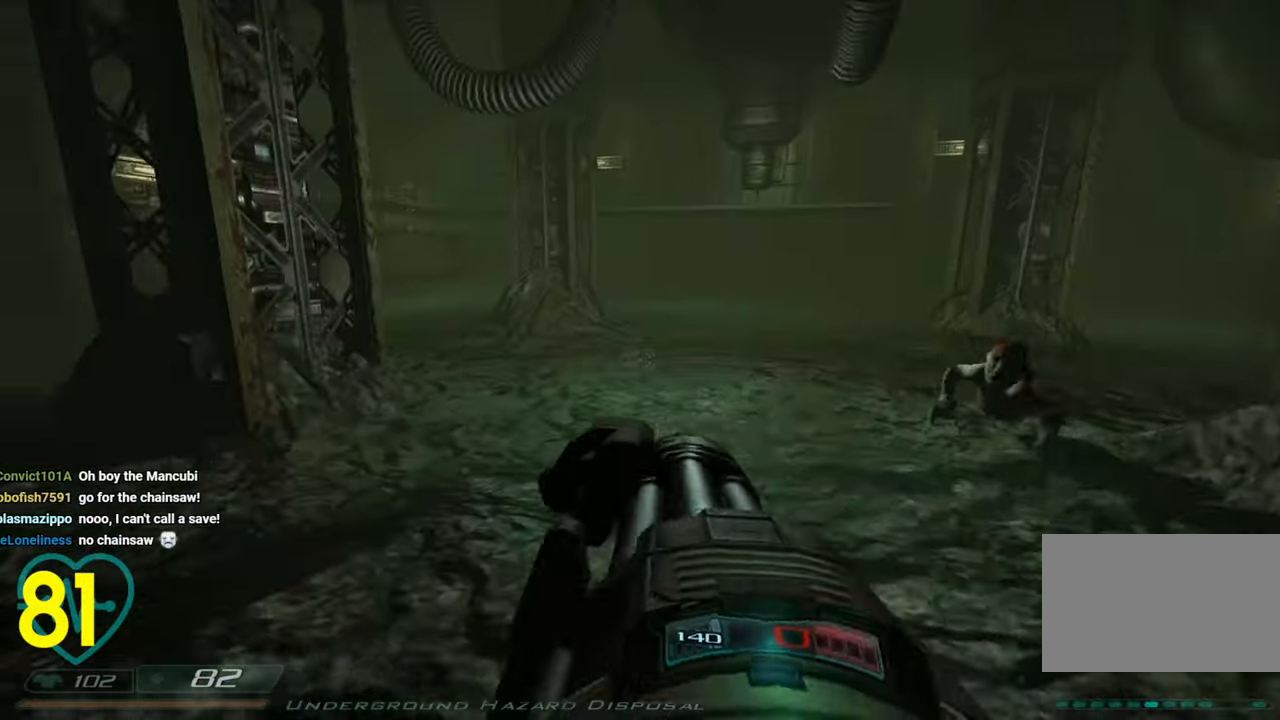
{"keys": ["q", "shift", "w"], "mouse": [], "mouse_move": "right", "events": [[133, "3", "down"], [133, "4", "down"], [183, "4", "up"], [233, "3", "up"], [266, "a", "up"], [366, "d", "down"], [416, "d", "up"], [466, "q", "down"]]}
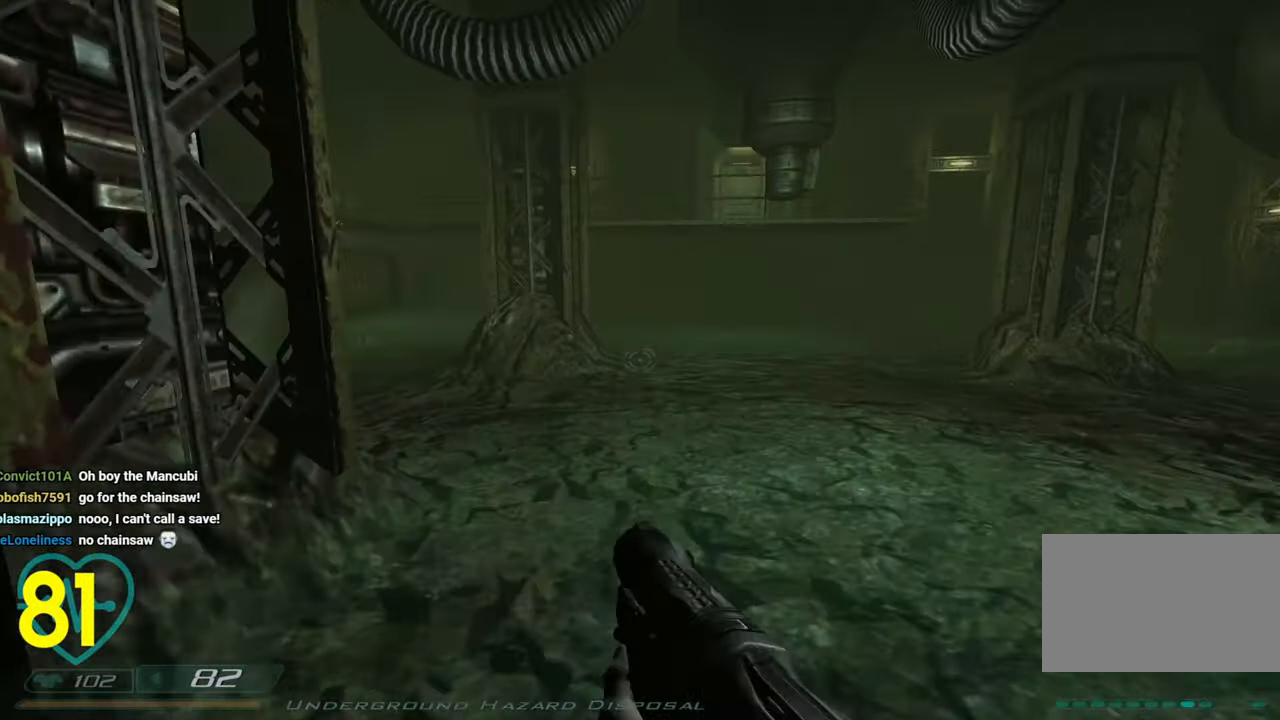
{"keys": ["d", "shift"], "mouse": [], "mouse_move": "right", "events": [[16, "q", "up"], [350, "d", "down"], [383, "w", "up"]]}